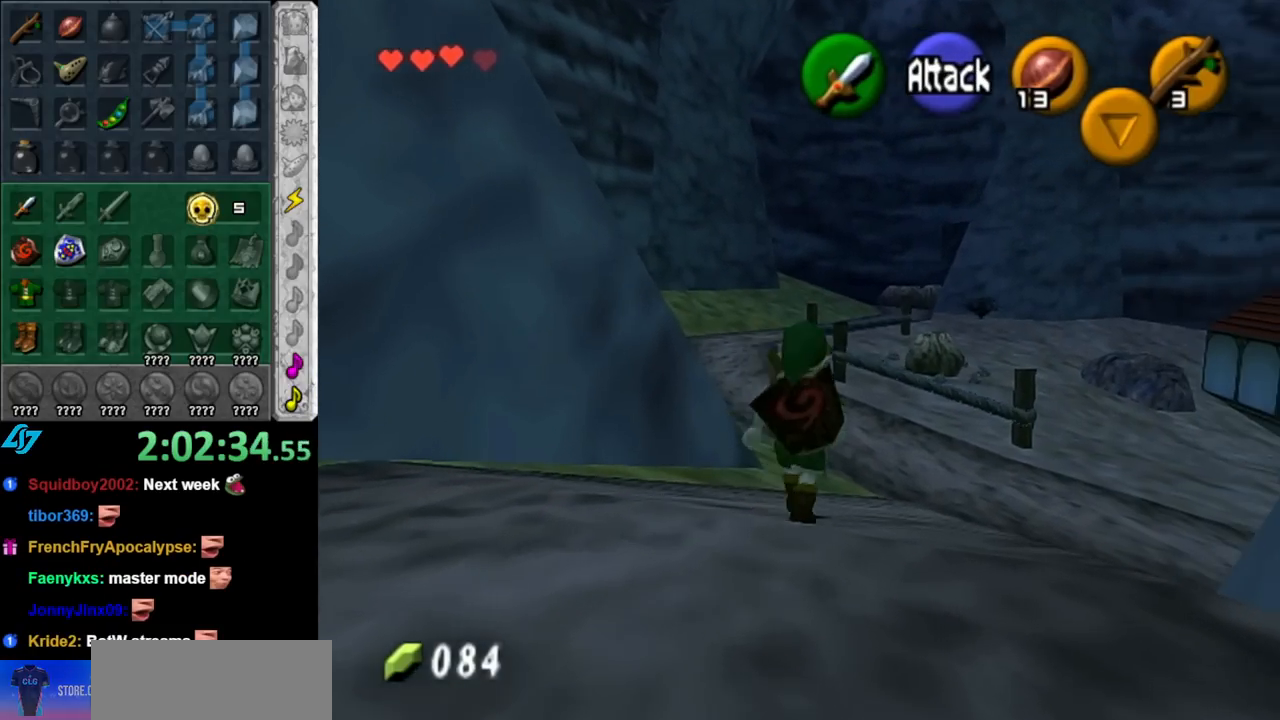
Gameplay with a controller (Nintendo layout); each line is a JSON object with the inputs held at the frame after it. "events" lists button and stick changes between this image and that frame as [ms after this image, input, new state], when the widget could be followed in between. Not read: L3 R3.
{"buttons": [], "left_stick": "up-right", "right_stick": "center", "events": []}
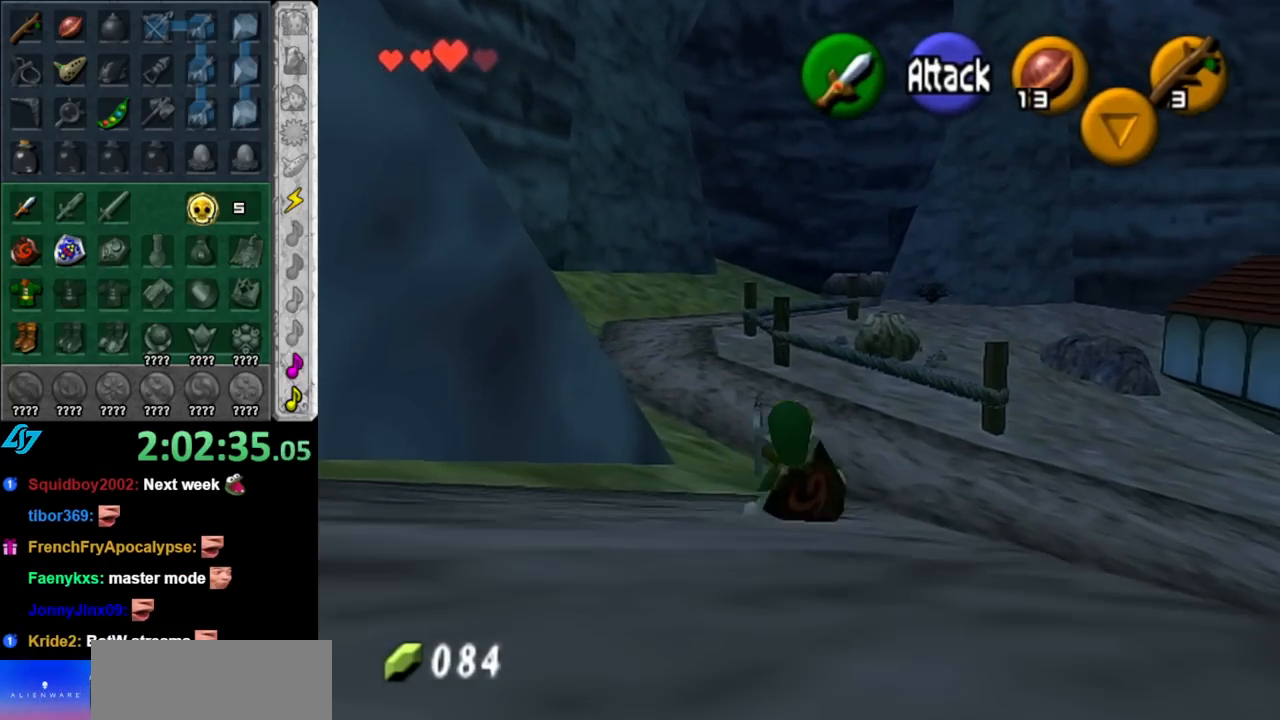
{"buttons": [], "left_stick": "up-right", "right_stick": "center", "events": []}
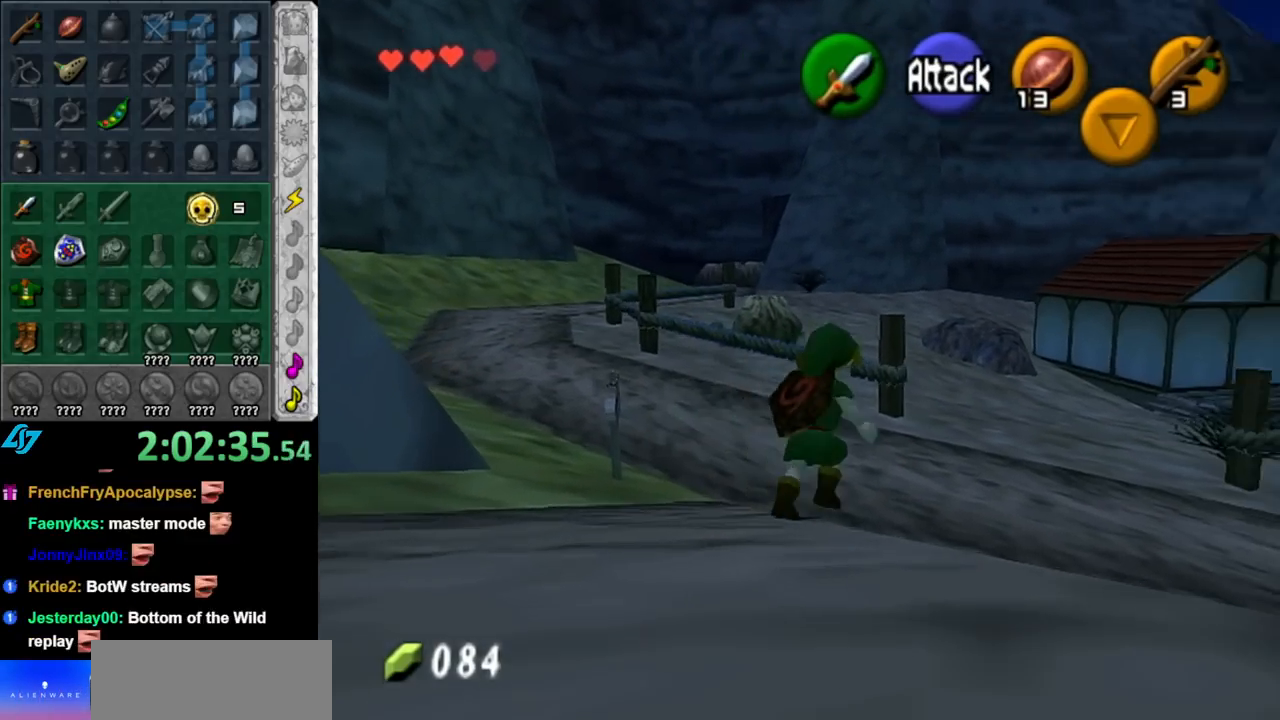
{"buttons": [], "left_stick": "up-right", "right_stick": "center", "events": [[100, "left_stick", "up"], [333, "left_stick", "up-right"]]}
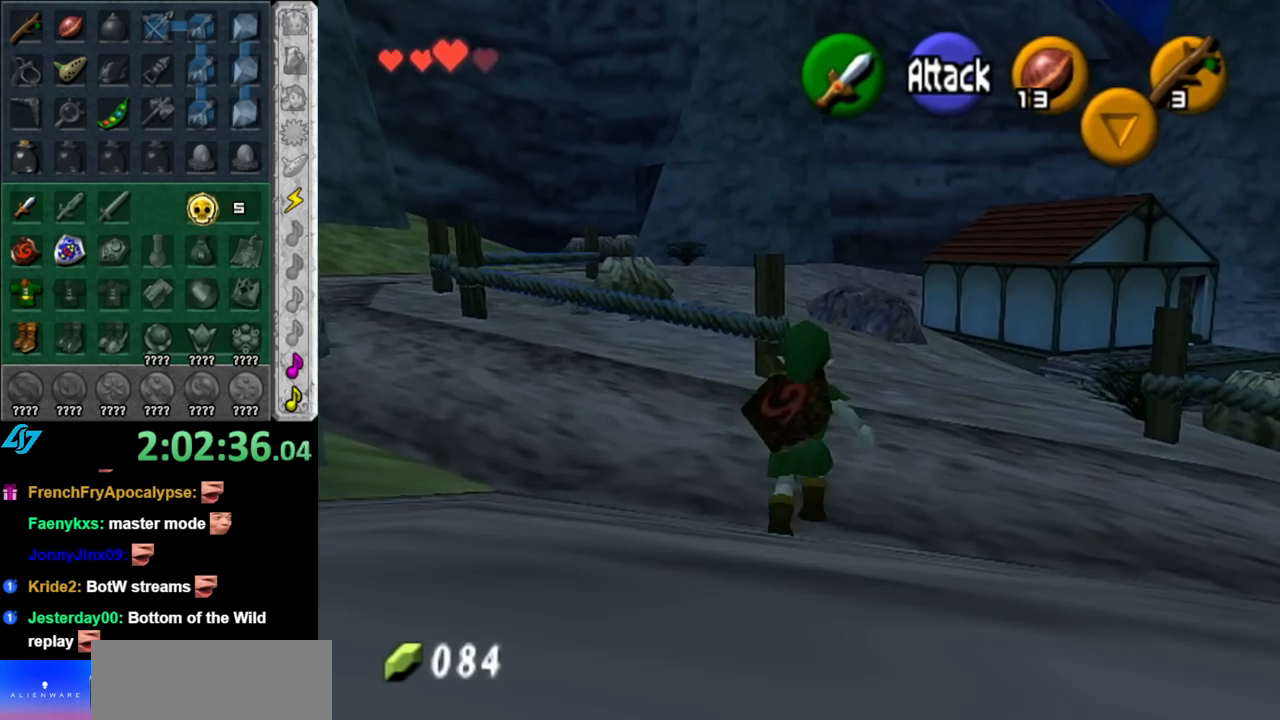
{"buttons": [], "left_stick": "up", "right_stick": "center", "events": [[367, "left_stick", "up"]]}
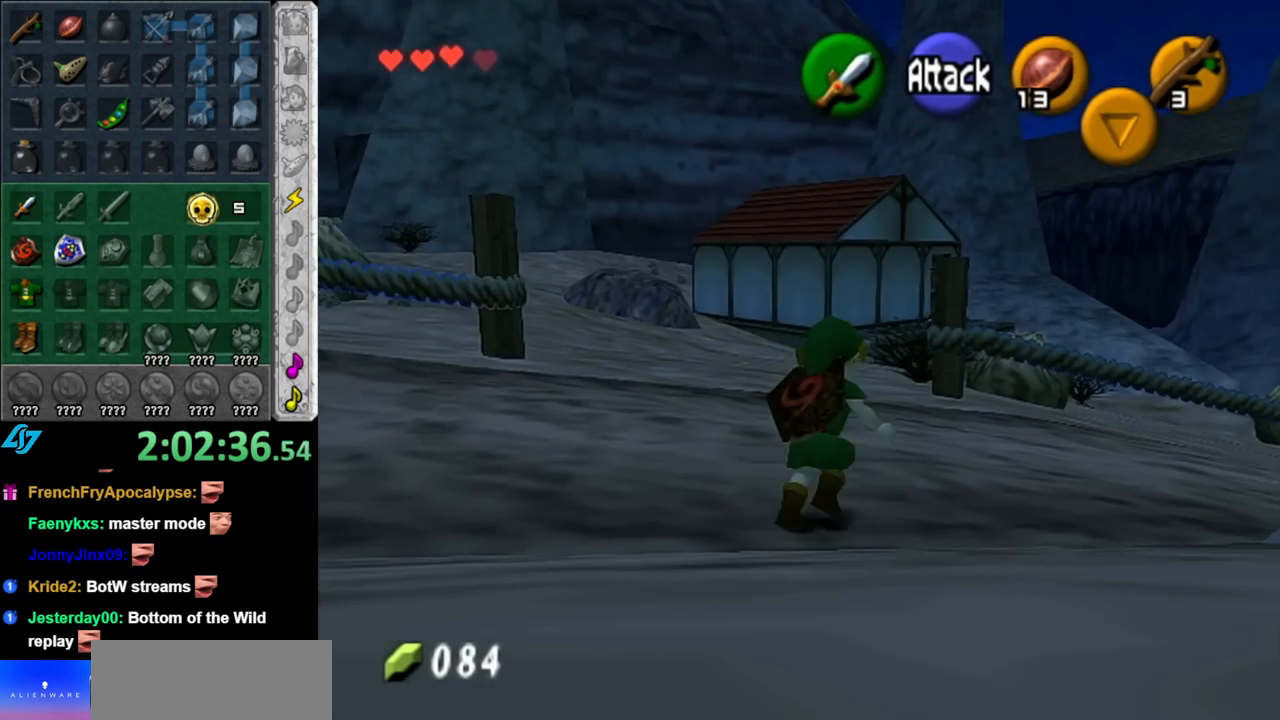
{"buttons": [], "left_stick": "up", "right_stick": "center", "events": [[183, "A", "down"], [317, "A", "up"], [367, "A", "down"], [467, "A", "up"]]}
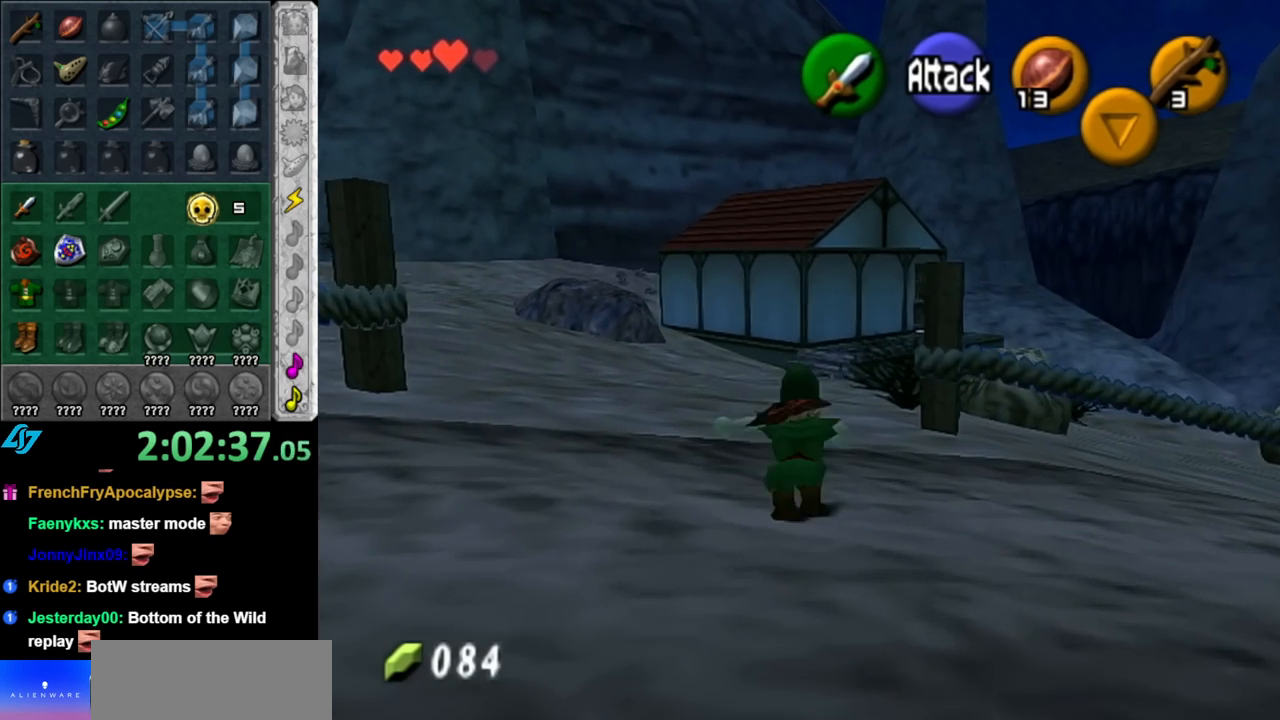
{"buttons": [], "left_stick": "down-left", "right_stick": "center", "events": [[283, "left_stick", "left"], [350, "left_stick", "down-left"]]}
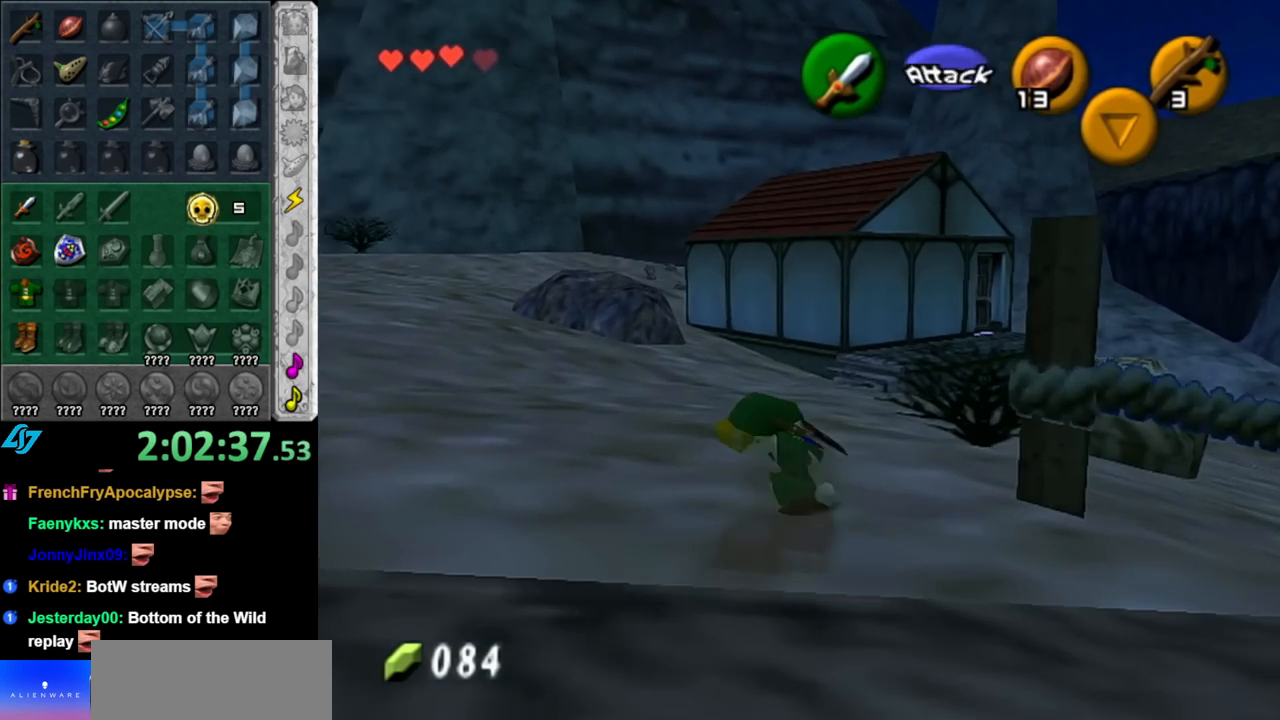
{"buttons": [], "left_stick": "up-left", "right_stick": "center", "events": [[283, "left_stick", "left"], [433, "left_stick", "up-left"]]}
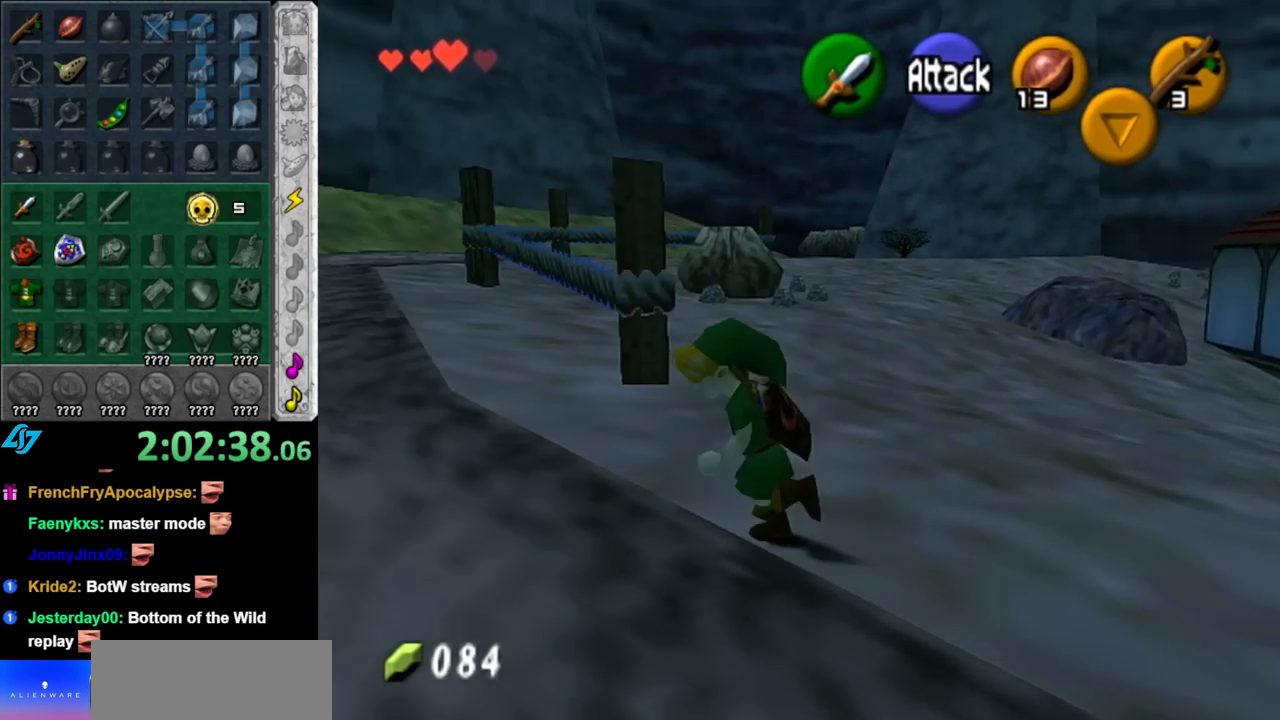
{"buttons": [], "left_stick": "up-left", "right_stick": "center", "events": [[183, "A", "down"], [283, "A", "up"], [350, "A", "down"], [467, "A", "up"]]}
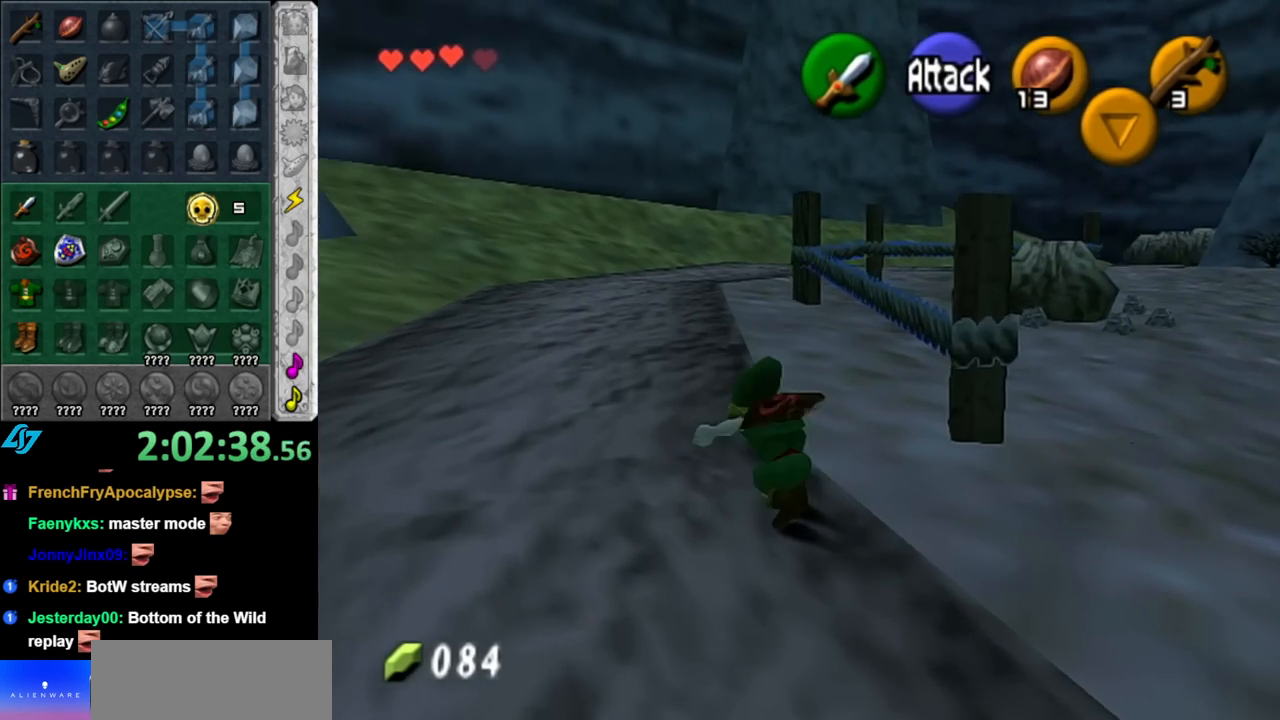
{"buttons": ["A"], "left_stick": "up", "right_stick": "center", "events": [[133, "left_stick", "up"], [433, "A", "down"]]}
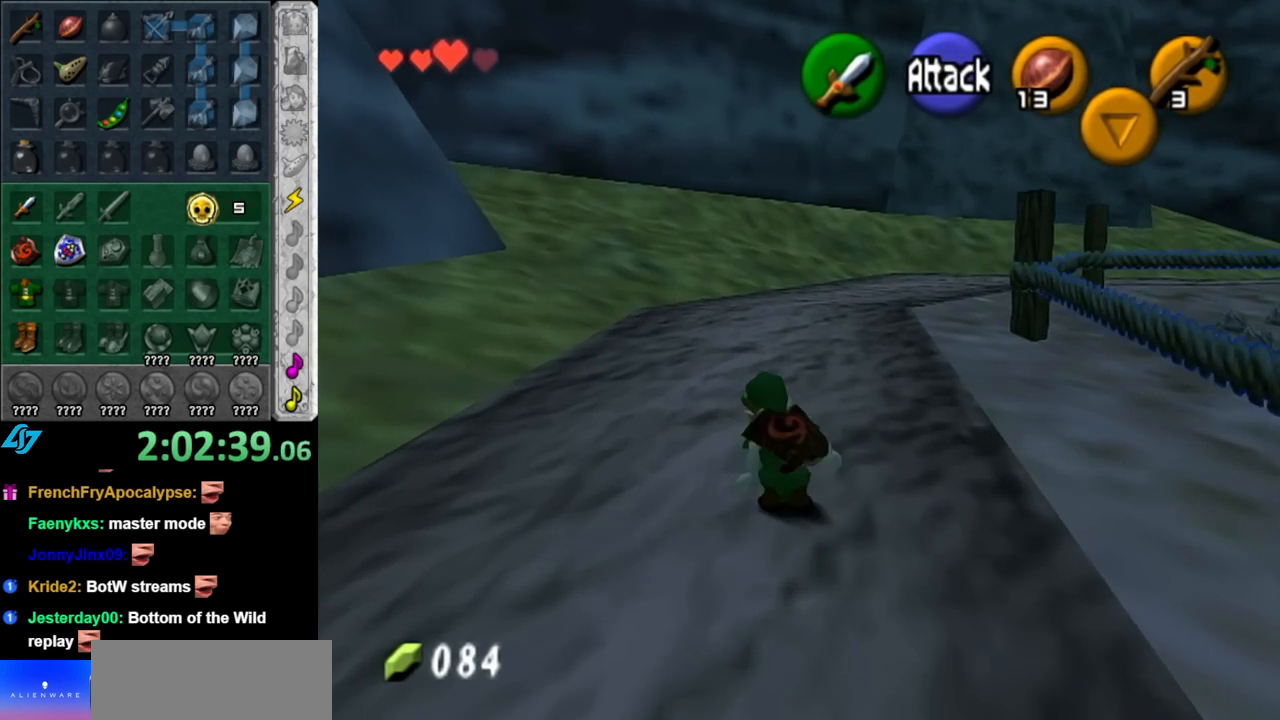
{"buttons": [], "left_stick": "up", "right_stick": "center", "events": [[100, "A", "up"]]}
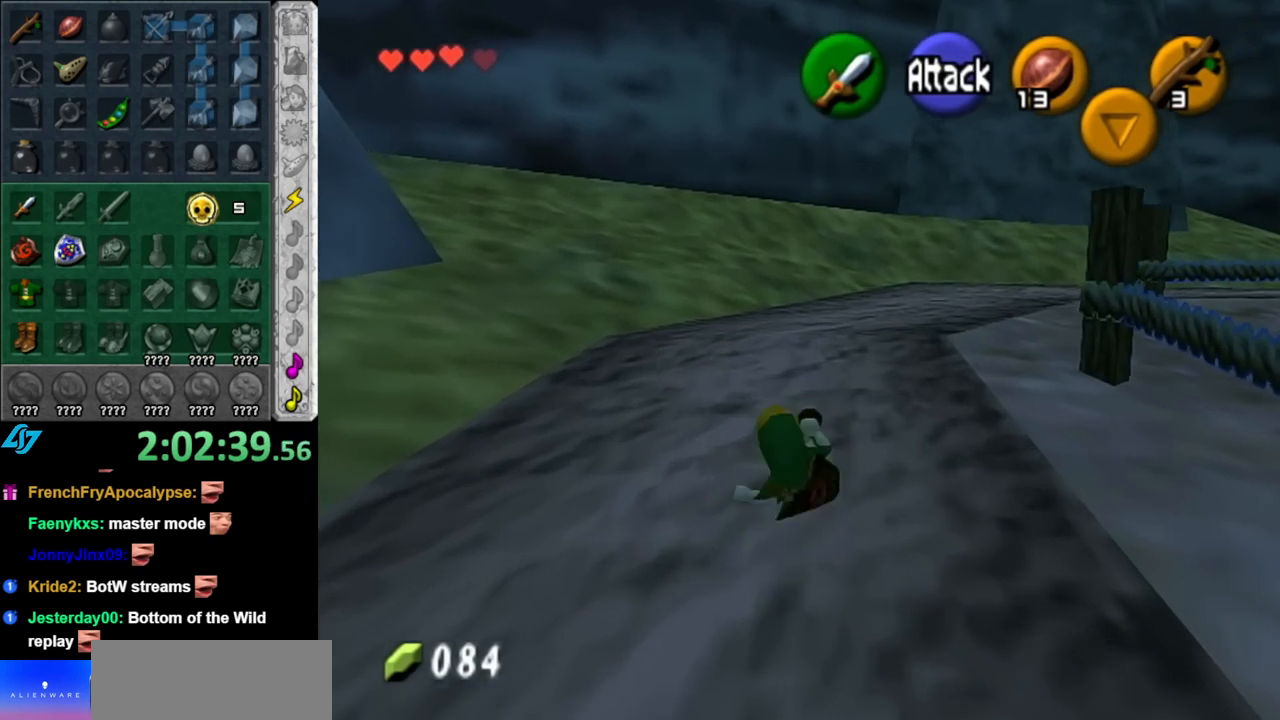
{"buttons": [], "left_stick": "up", "right_stick": "center", "events": [[283, "A", "down"], [433, "A", "up"]]}
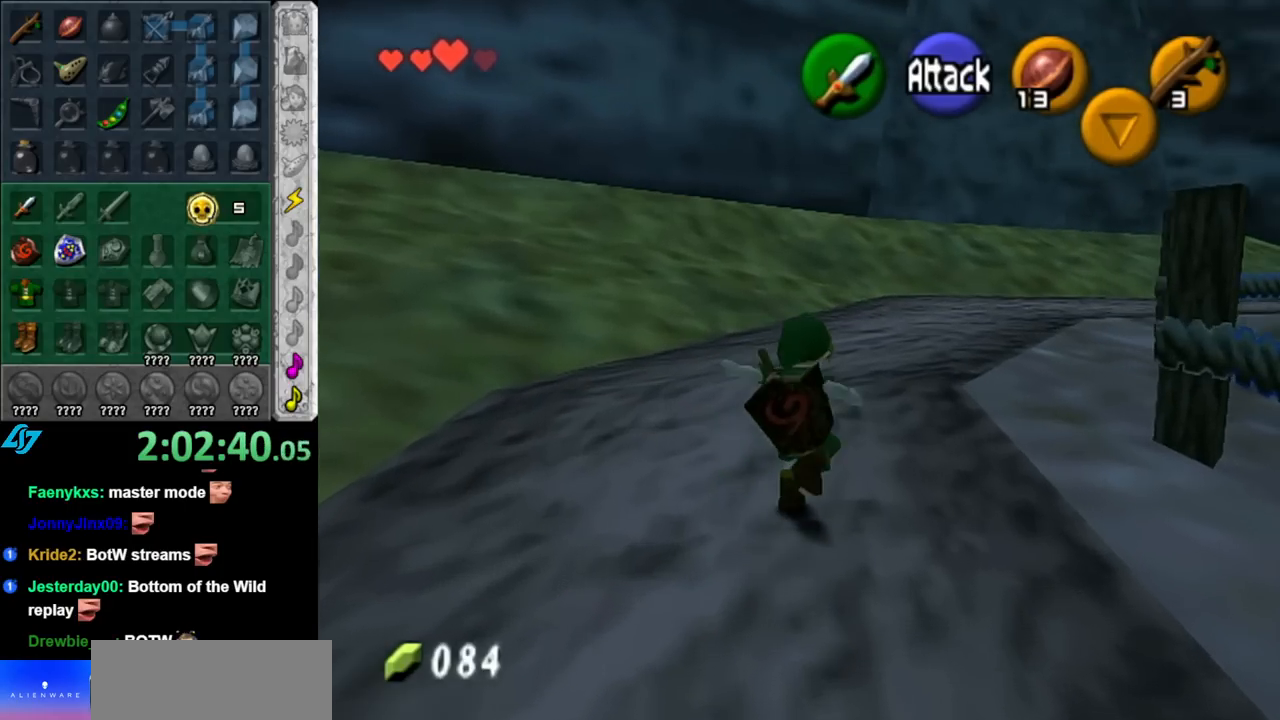
{"buttons": [], "left_stick": "up-right", "right_stick": "center", "events": [[433, "left_stick", "up-right"]]}
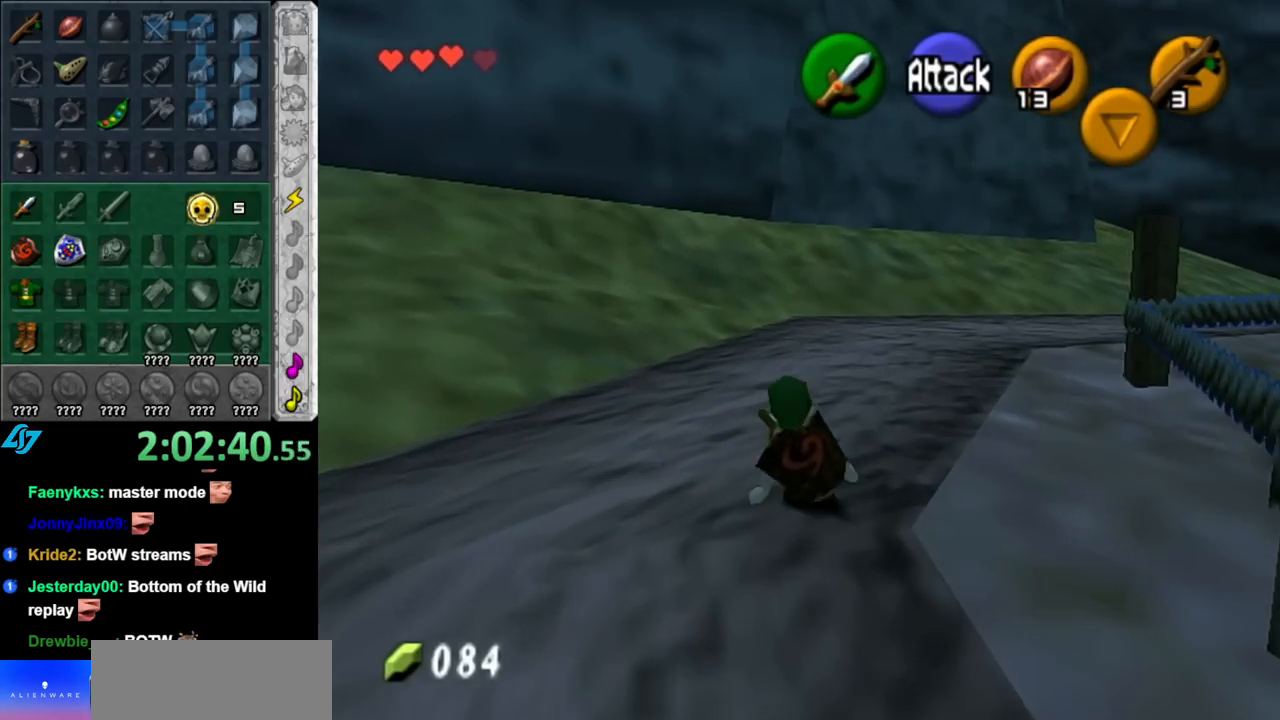
{"buttons": [], "left_stick": "up-right", "right_stick": "center", "events": [[83, "A", "down"], [250, "A", "up"]]}
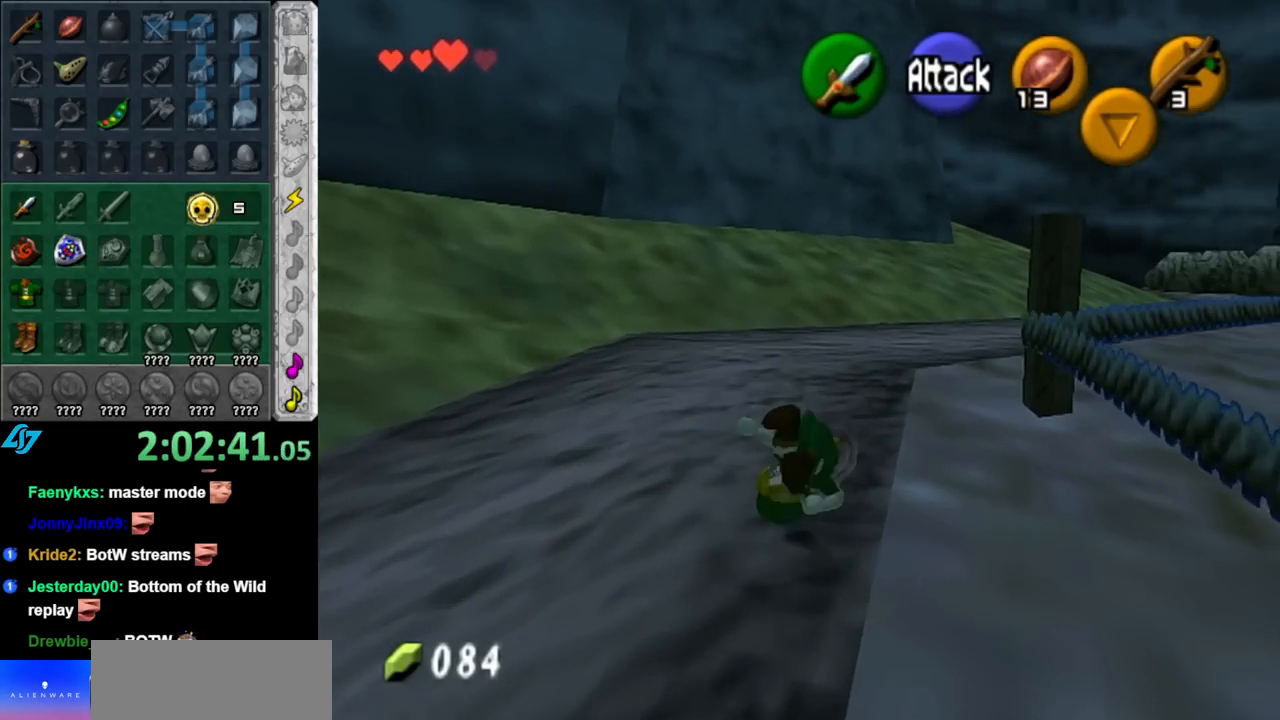
{"buttons": ["A"], "left_stick": "up", "right_stick": "center", "events": [[33, "left_stick", "up"], [400, "A", "down"]]}
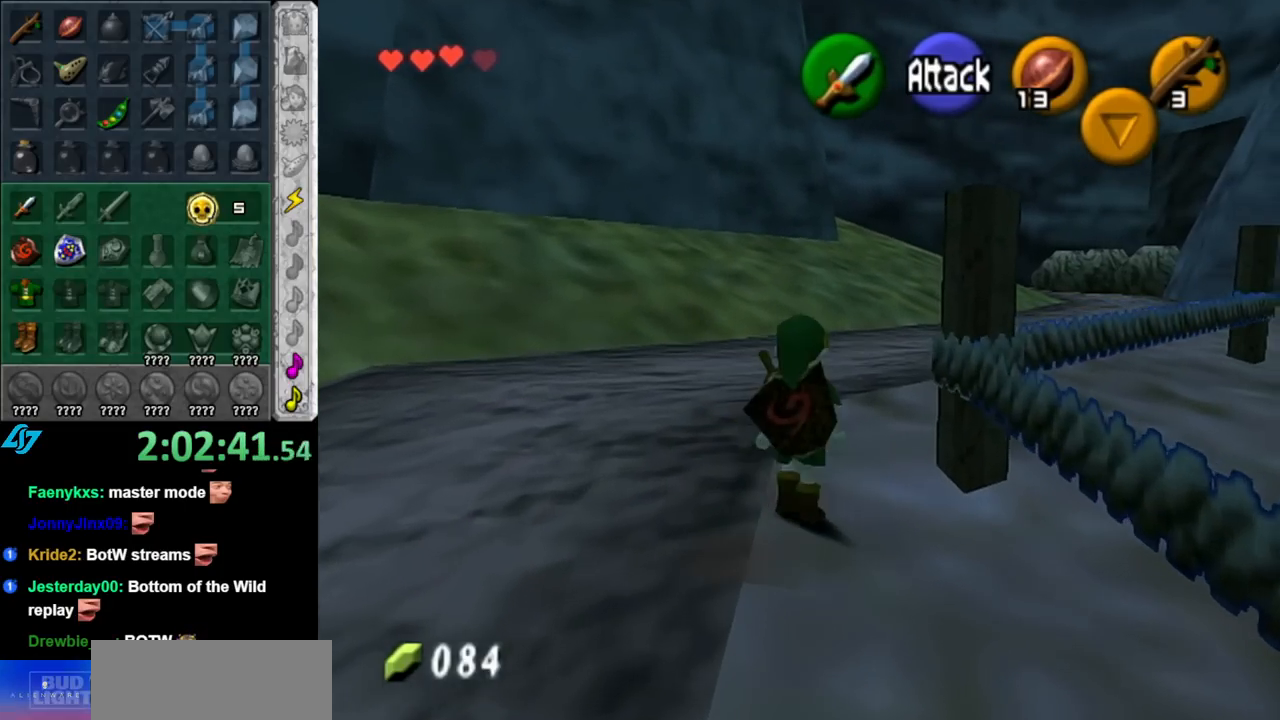
{"buttons": [], "left_stick": "up", "right_stick": "center", "events": [[67, "A", "up"]]}
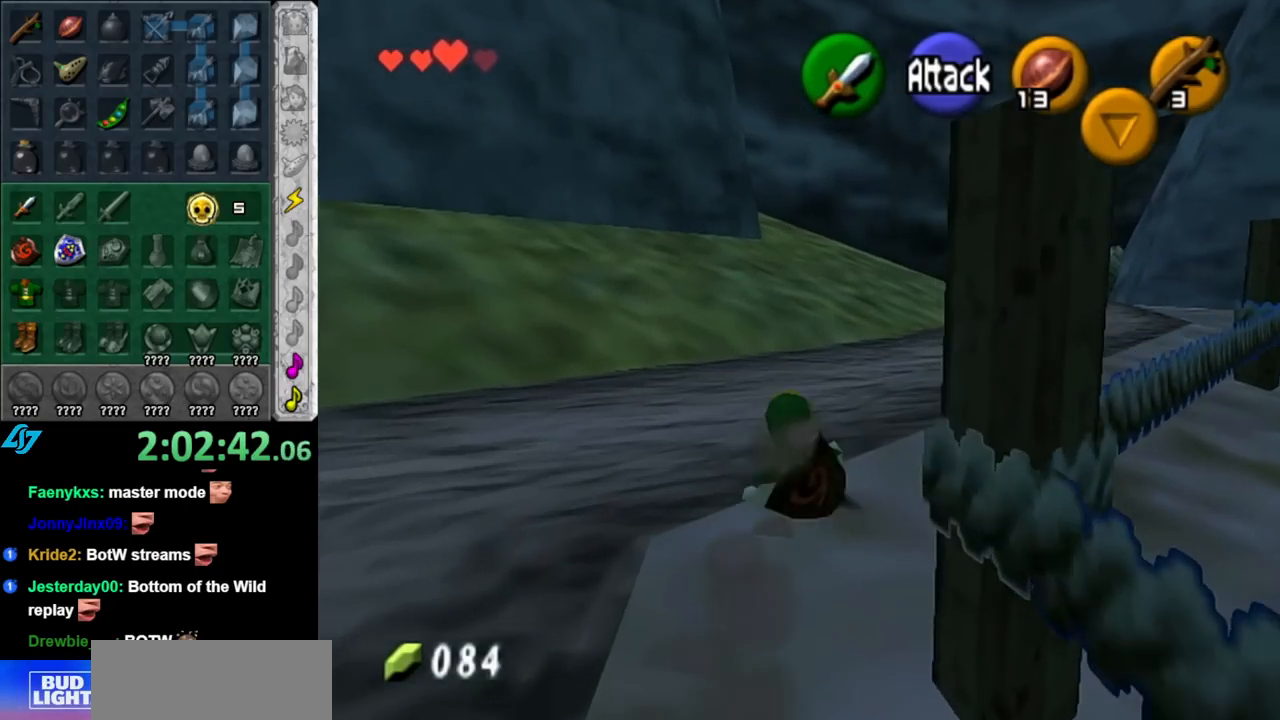
{"buttons": [], "left_stick": "up", "right_stick": "center", "events": [[183, "A", "down"], [317, "A", "up"]]}
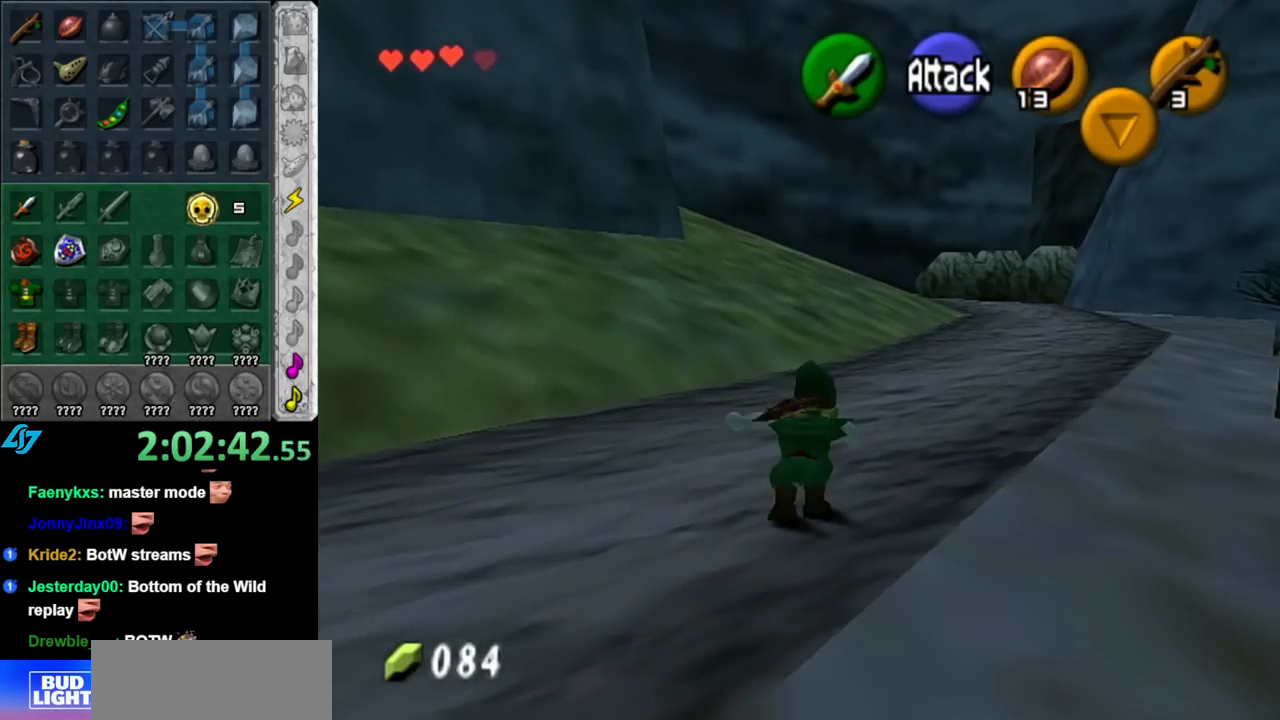
{"buttons": ["A"], "left_stick": "up", "right_stick": "center", "events": [[433, "A", "down"]]}
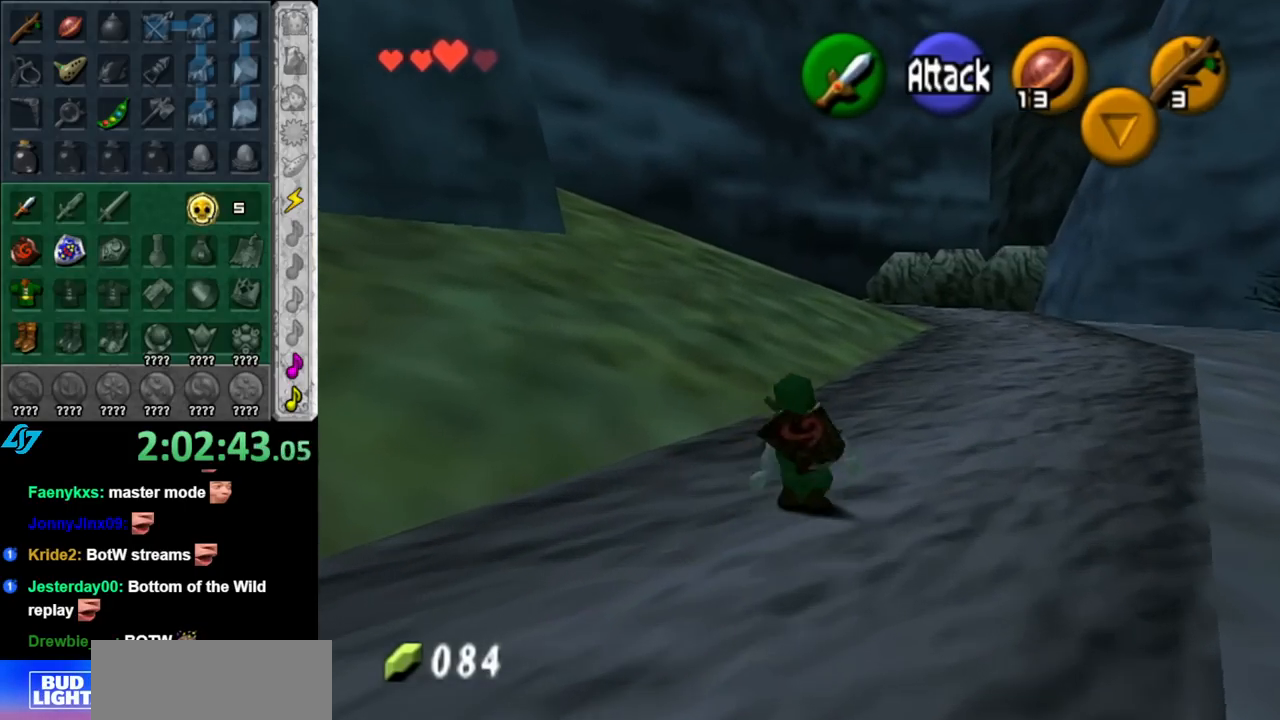
{"buttons": [], "left_stick": "up-left", "right_stick": "center", "events": [[100, "A", "up"], [500, "left_stick", "up-left"]]}
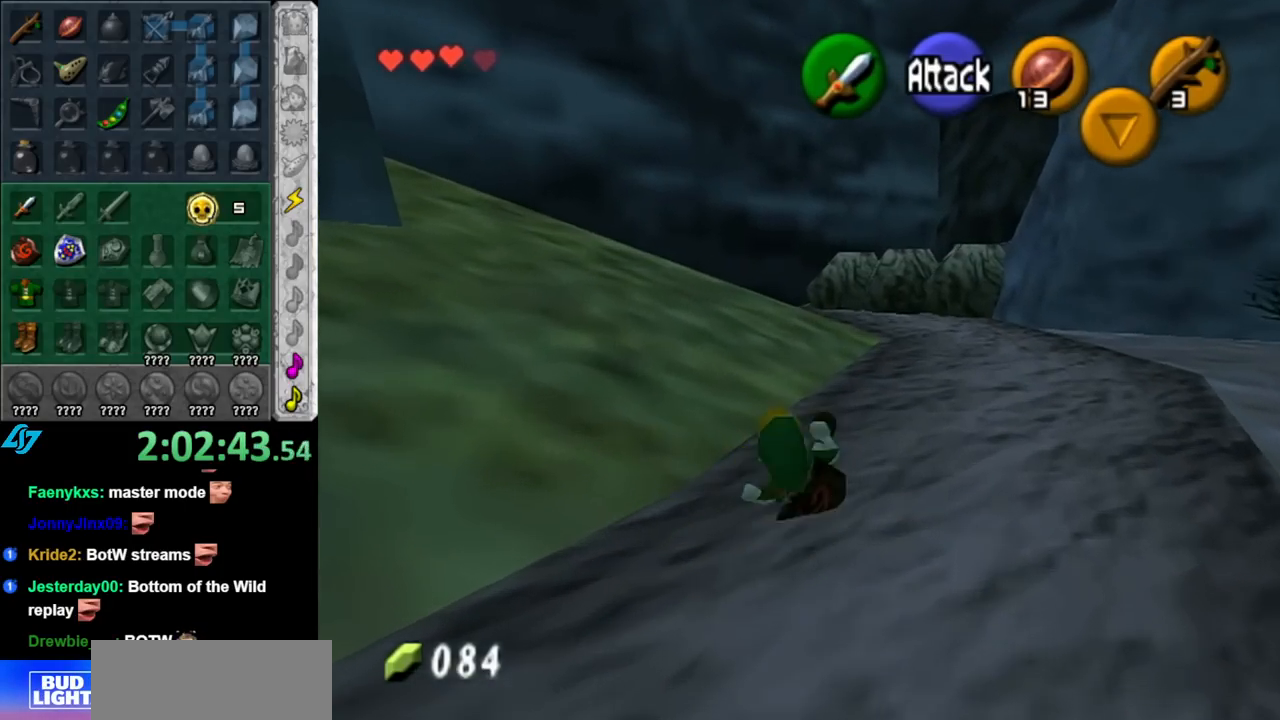
{"buttons": ["L1"], "left_stick": "up", "right_stick": "center", "events": [[250, "A", "down"], [317, "L1", "down"], [317, "left_stick", "up"], [400, "A", "up"]]}
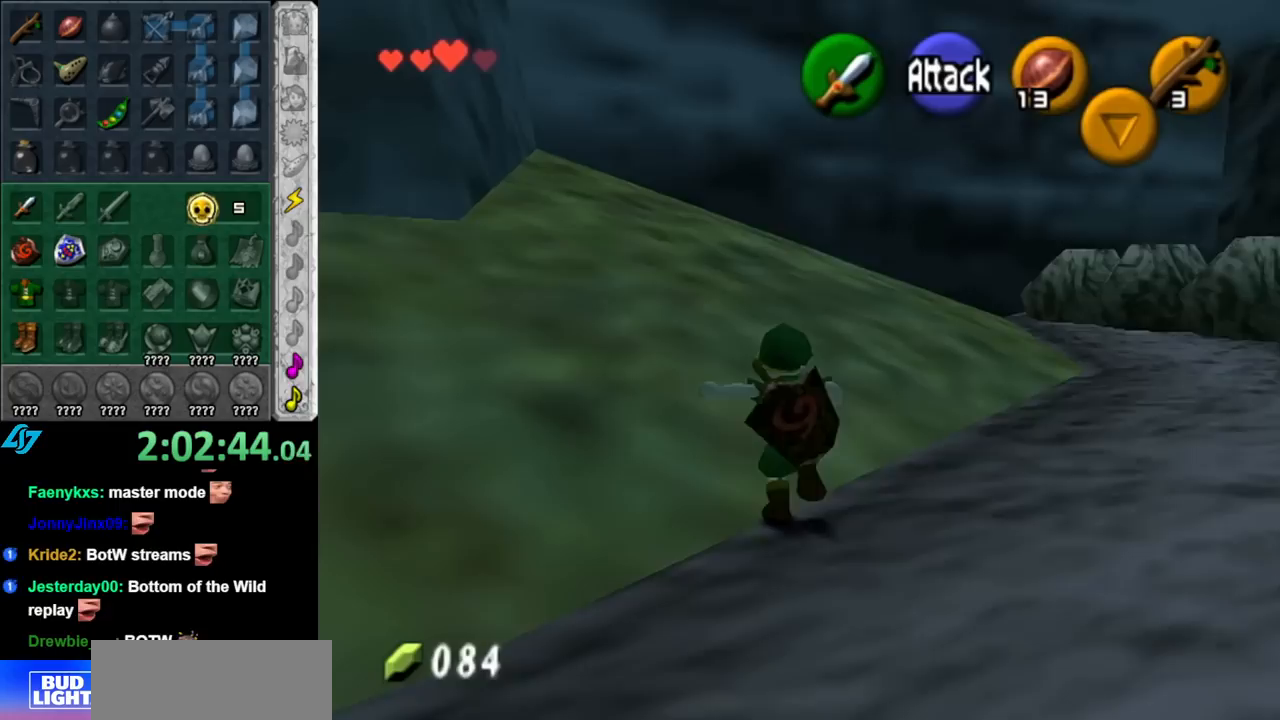
{"buttons": [], "left_stick": "up-right", "right_stick": "center", "events": [[33, "L1", "up"], [500, "left_stick", "up-right"]]}
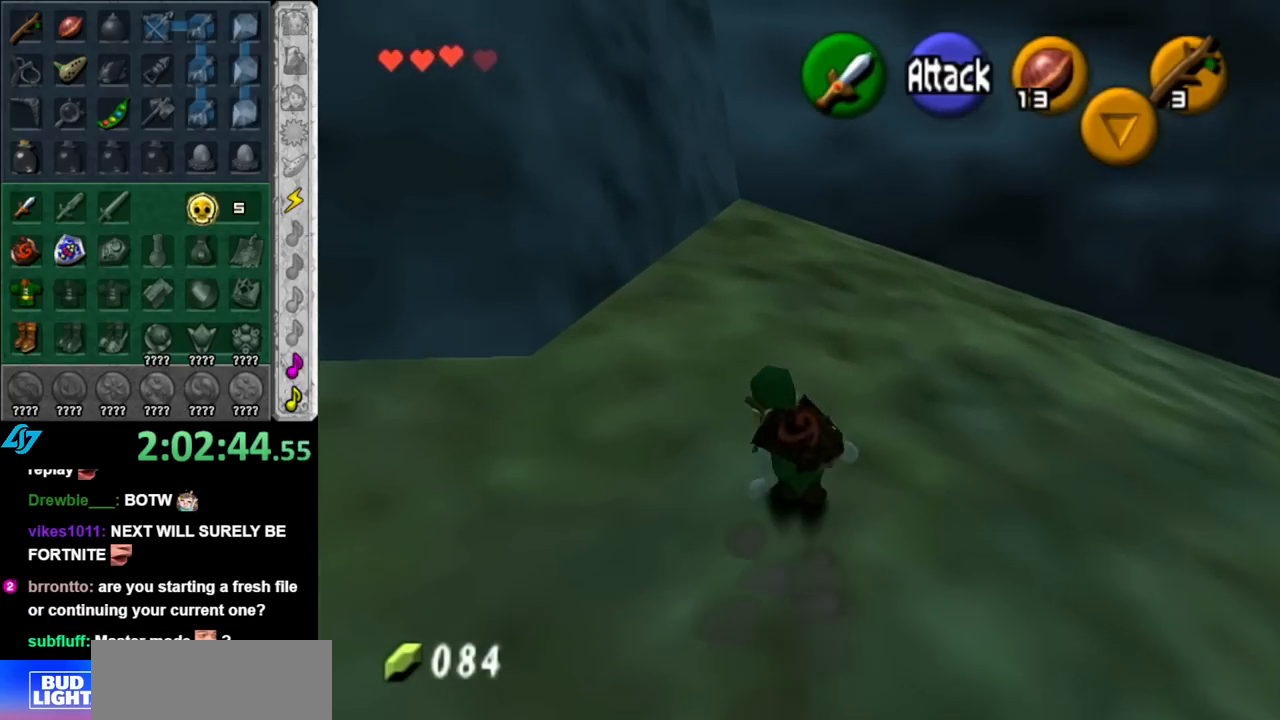
{"buttons": ["A", "L1"], "left_stick": "up-right", "right_stick": "center", "events": [[400, "A", "down"], [400, "L1", "down"]]}
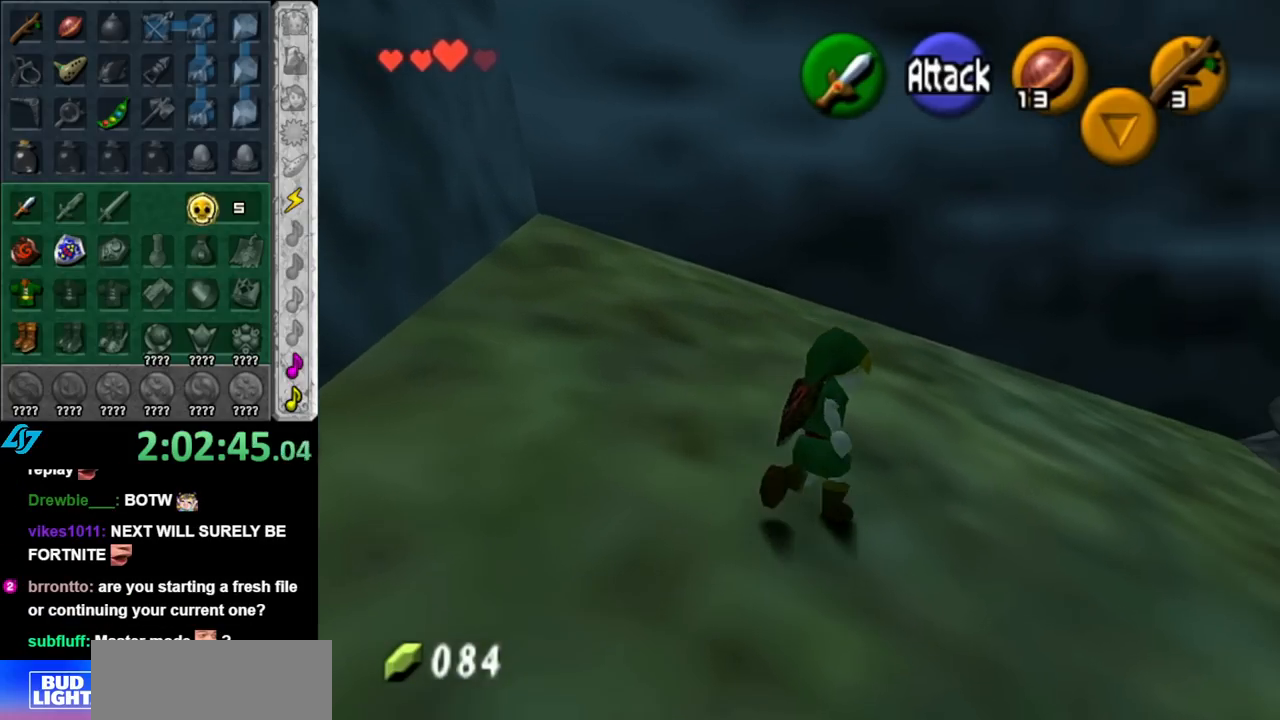
{"buttons": [], "left_stick": "up", "right_stick": "center", "events": [[33, "A", "up"], [67, "left_stick", "up"], [150, "L1", "up"]]}
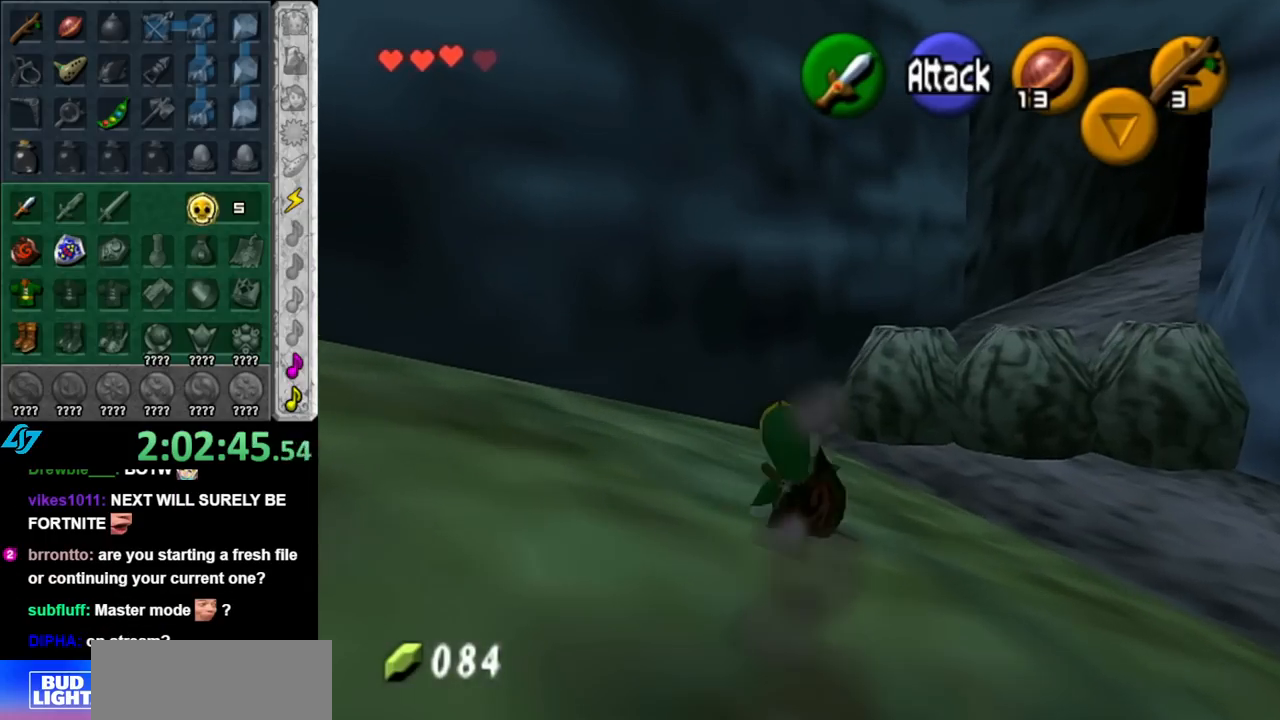
{"buttons": ["L1"], "left_stick": "up-right", "right_stick": "center", "events": [[83, "left_stick", "up-right"], [400, "L1", "down"]]}
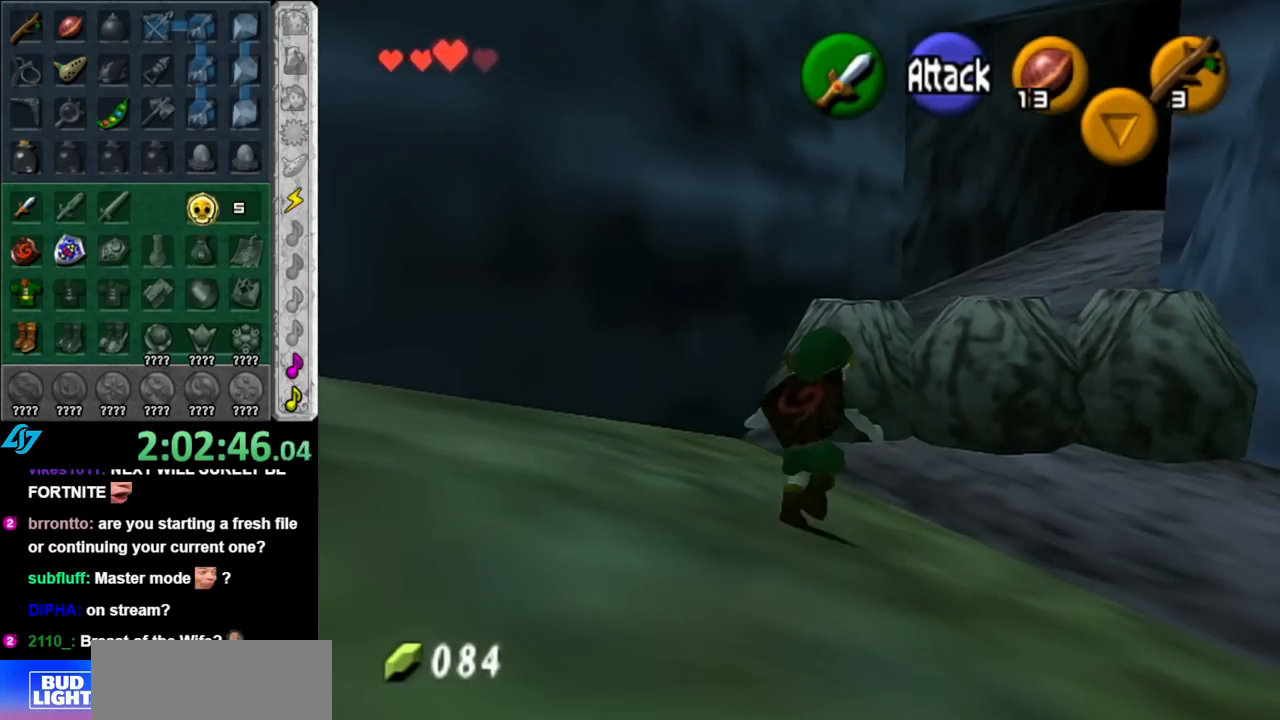
{"buttons": [], "left_stick": "up-right", "right_stick": "center", "events": [[33, "left_stick", "center"], [150, "L1", "up"], [283, "left_stick", "up-right"]]}
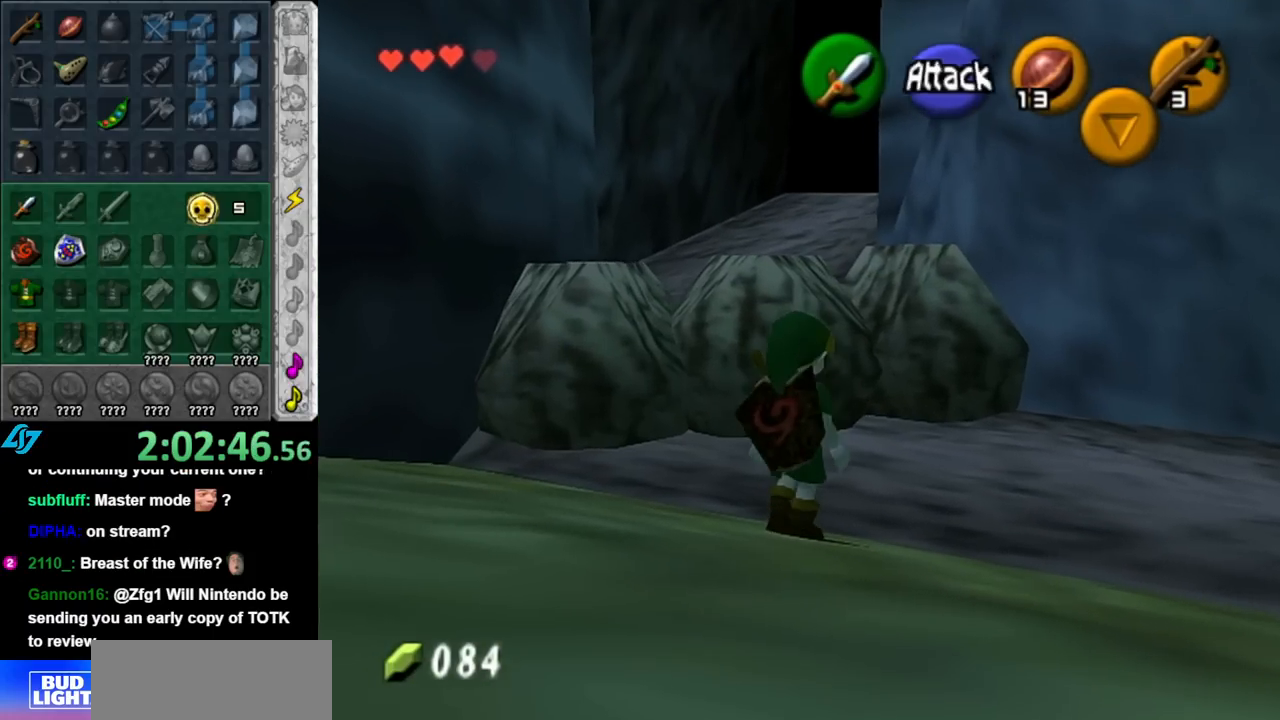
{"buttons": [], "left_stick": "up", "right_stick": "center", "events": [[133, "left_stick", "up"]]}
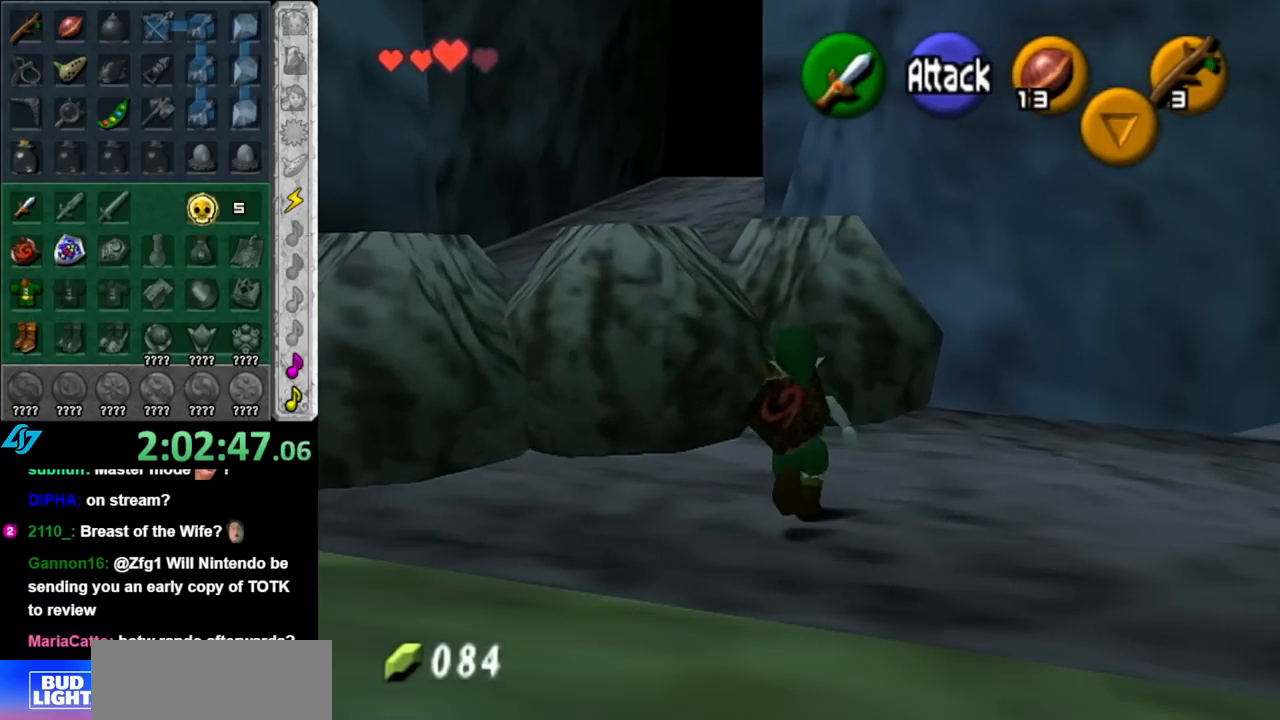
{"buttons": [], "left_stick": "up-left", "right_stick": "center", "events": [[100, "left_stick", "up-left"], [217, "A", "down"], [400, "A", "up"]]}
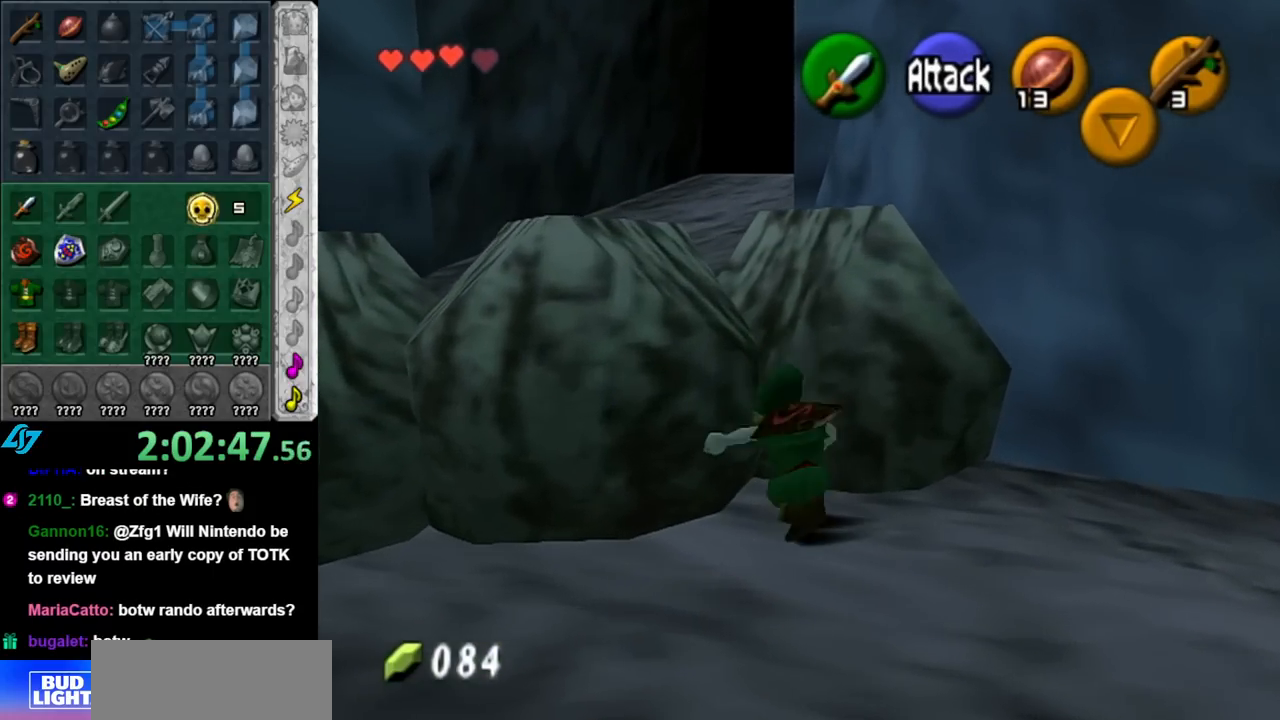
{"buttons": [], "left_stick": "down-right", "right_stick": "center", "events": [[33, "left_stick", "center"], [100, "L1", "down"], [350, "L1", "up"], [433, "left_stick", "down-right"]]}
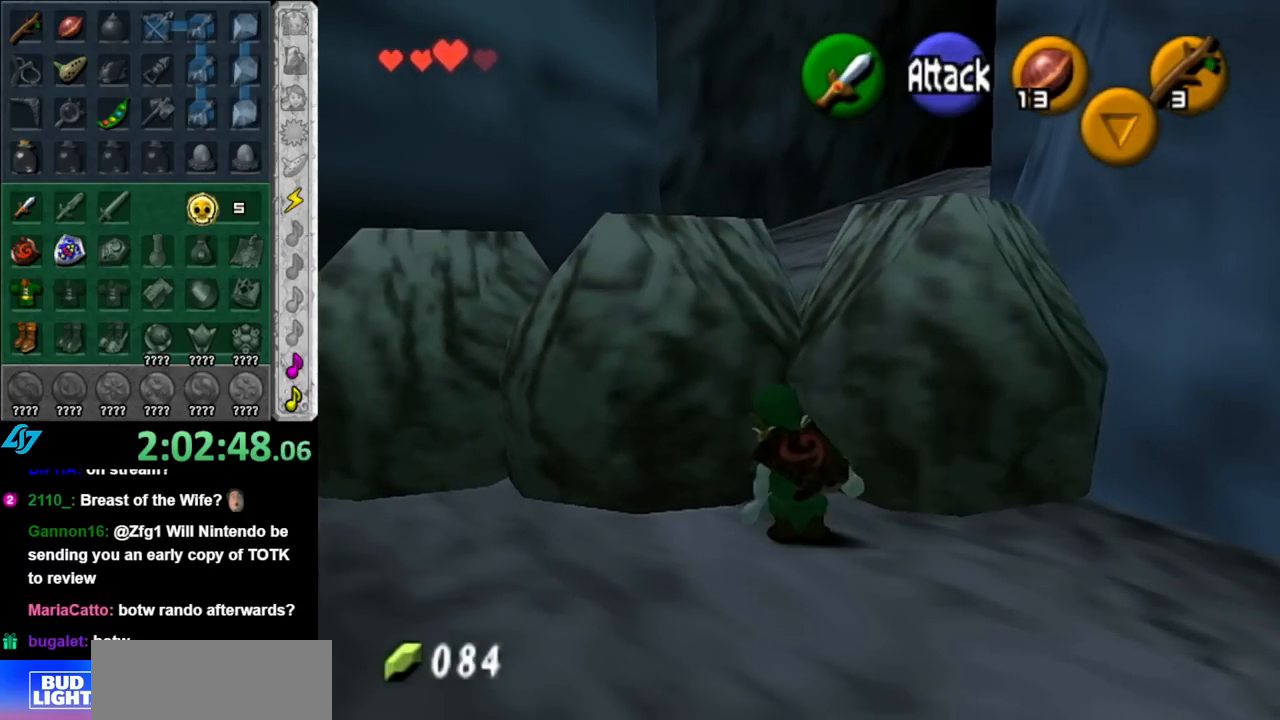
{"buttons": ["A"], "left_stick": "right", "right_stick": "center", "events": [[283, "left_stick", "right"], [383, "A", "down"]]}
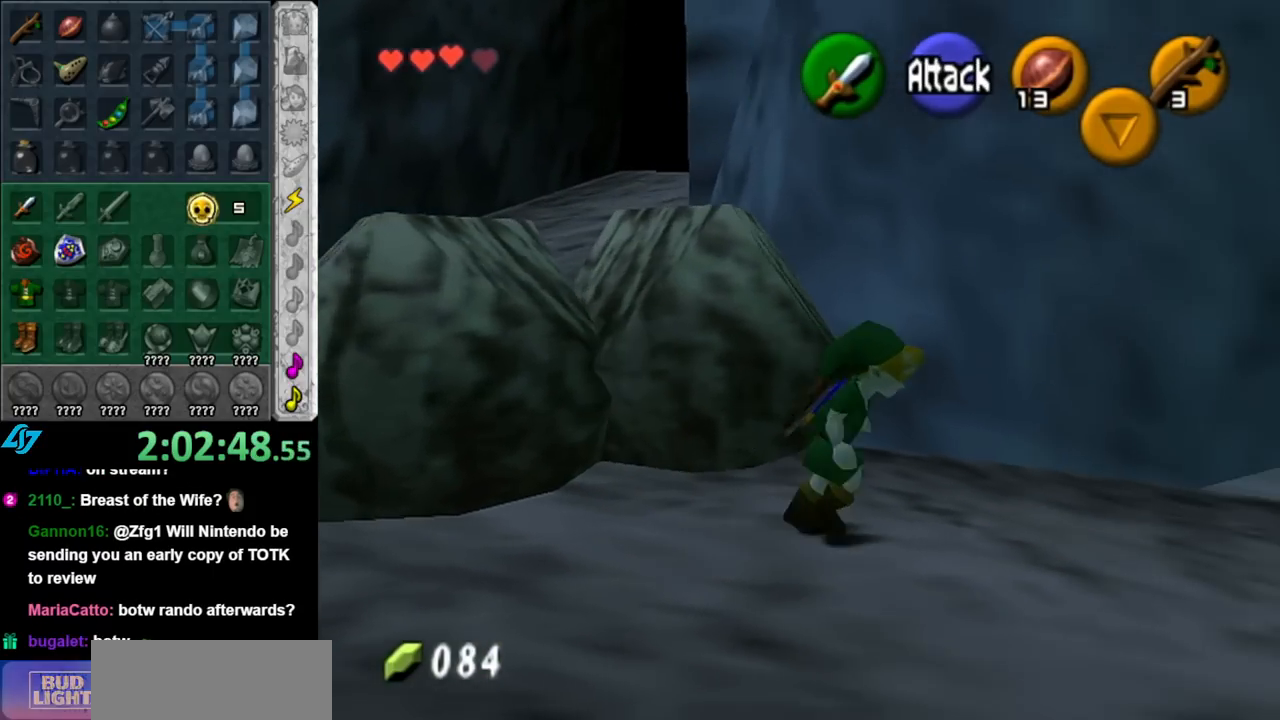
{"buttons": [], "left_stick": "up-right", "right_stick": "center", "events": [[33, "A", "up"], [350, "left_stick", "up-right"]]}
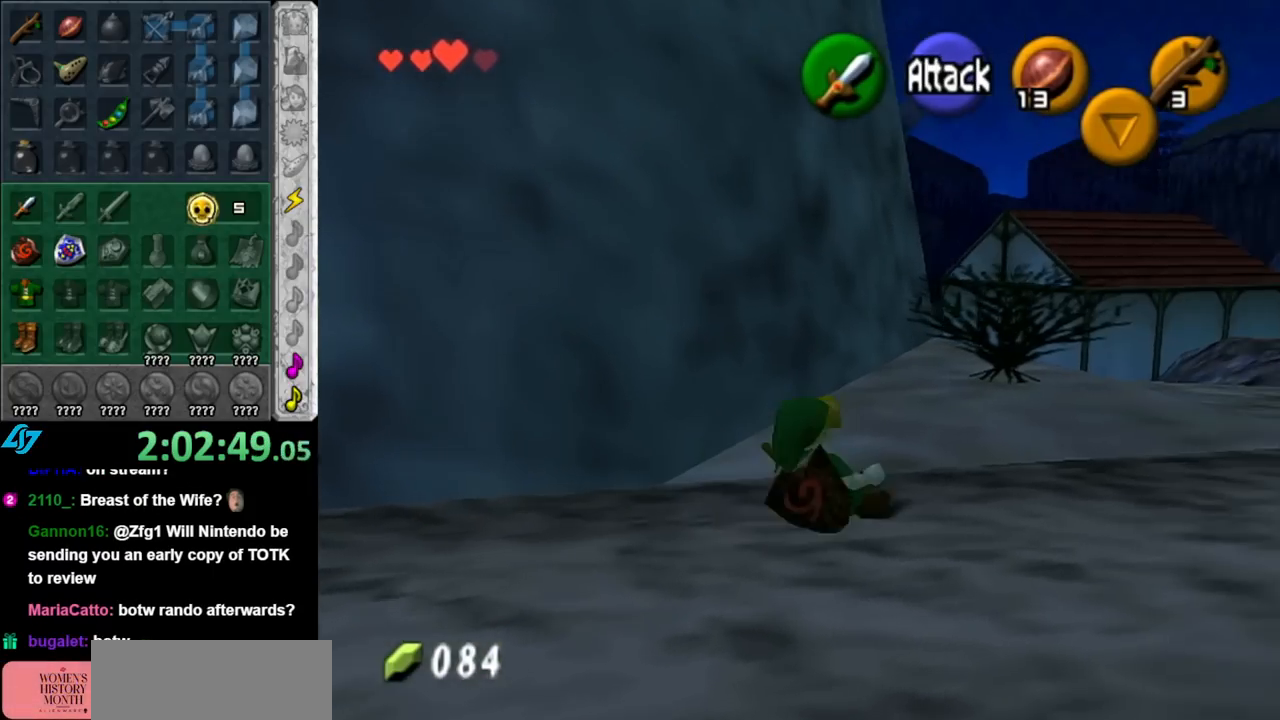
{"buttons": [], "left_stick": "up", "right_stick": "center", "events": [[33, "left_stick", "up"], [250, "A", "down"], [400, "A", "up"]]}